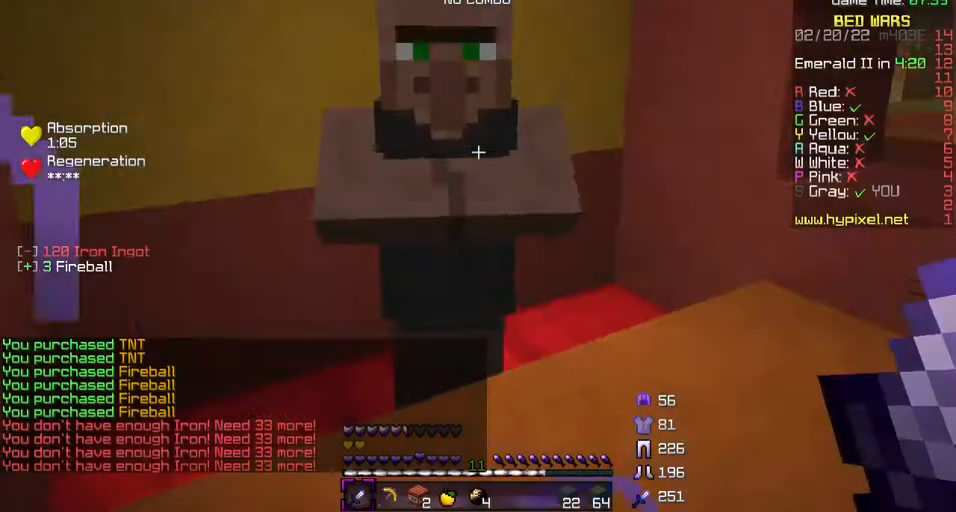
Gameplay with keyboard; each line is a JSON object with the keys held at the frame after it. "events" lists presses ("down") and releases ("up") of "a", "d", "s" and "w" between this image and that frame as [ms after this image, input, new state], when the widget could be followed in between. No other keys are recorded. Mouse input is not recorded.
{"keys": ["w"], "events": [[233, "w", "down"], [367, "w", "up"], [467, "w", "down"]]}
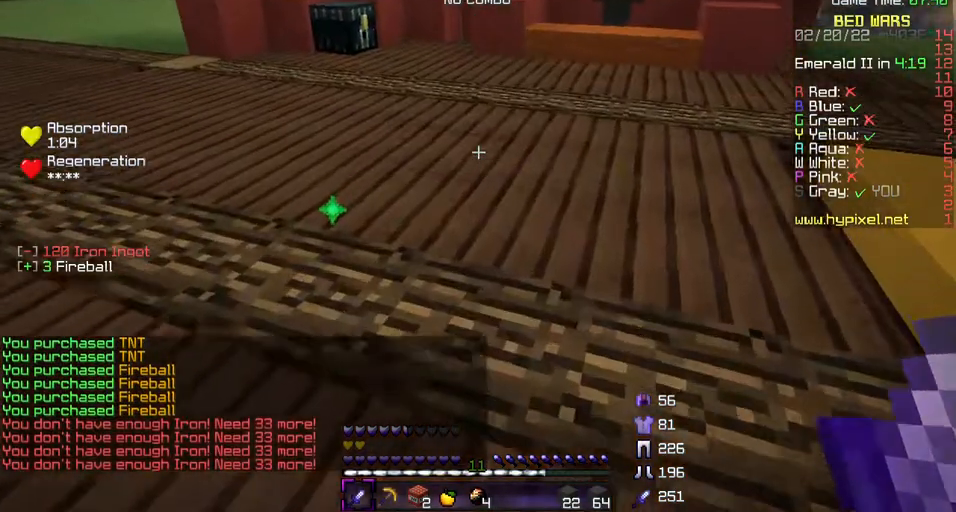
{"keys": ["w"], "events": []}
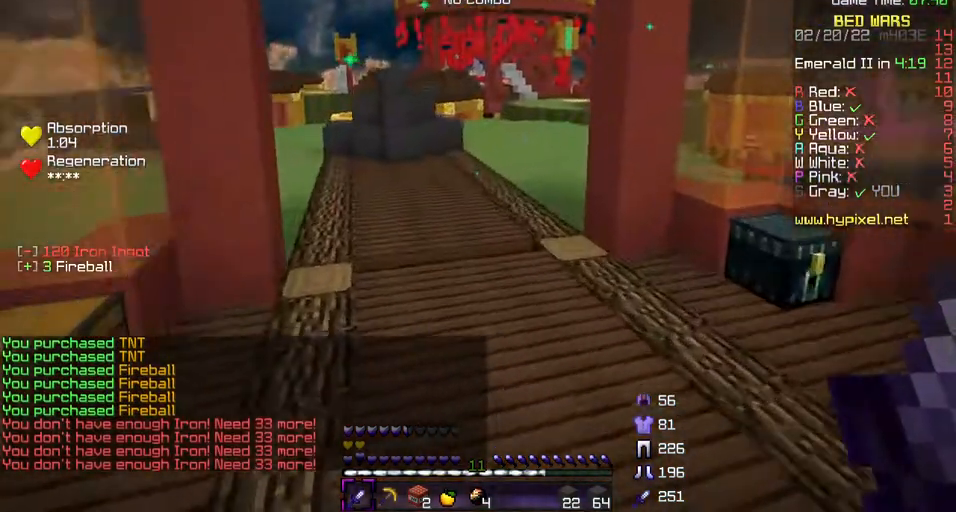
{"keys": ["w"], "events": []}
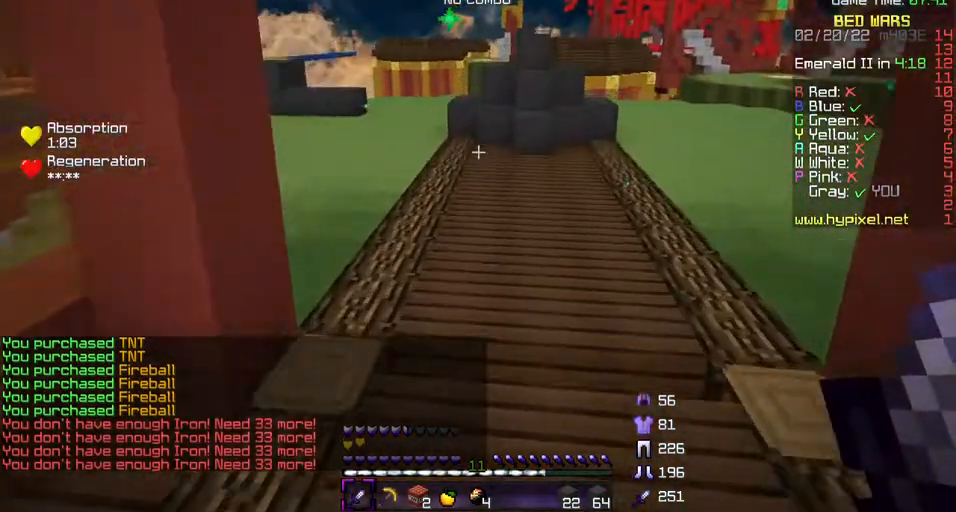
{"keys": ["w"], "events": []}
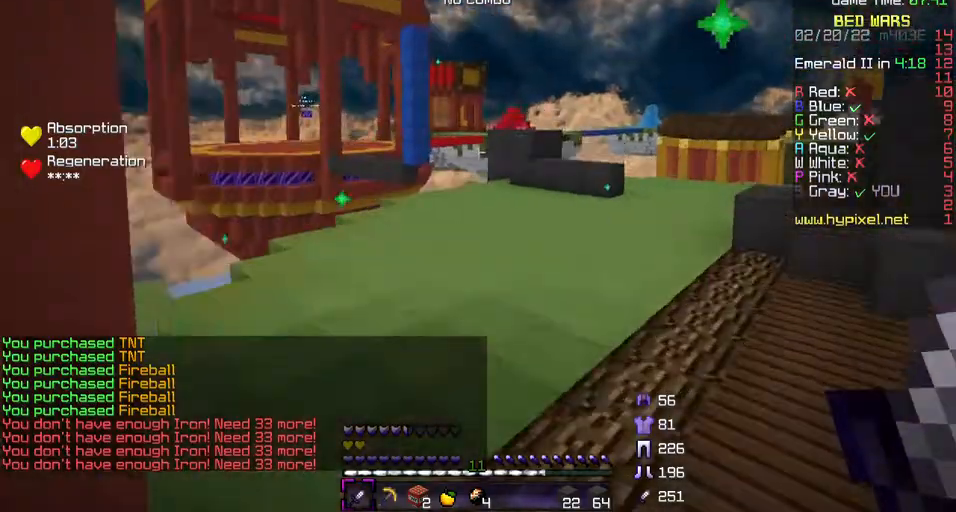
{"keys": ["w"], "events": []}
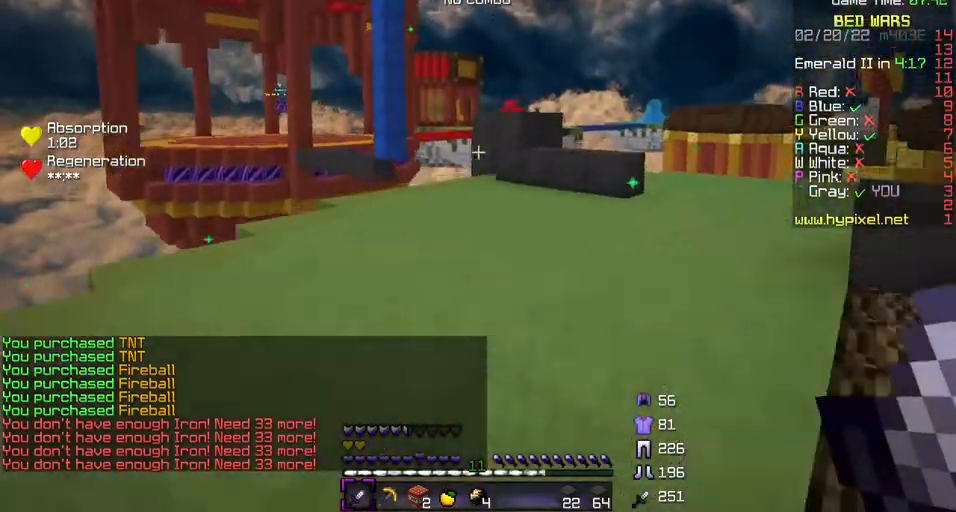
{"keys": ["w"], "events": []}
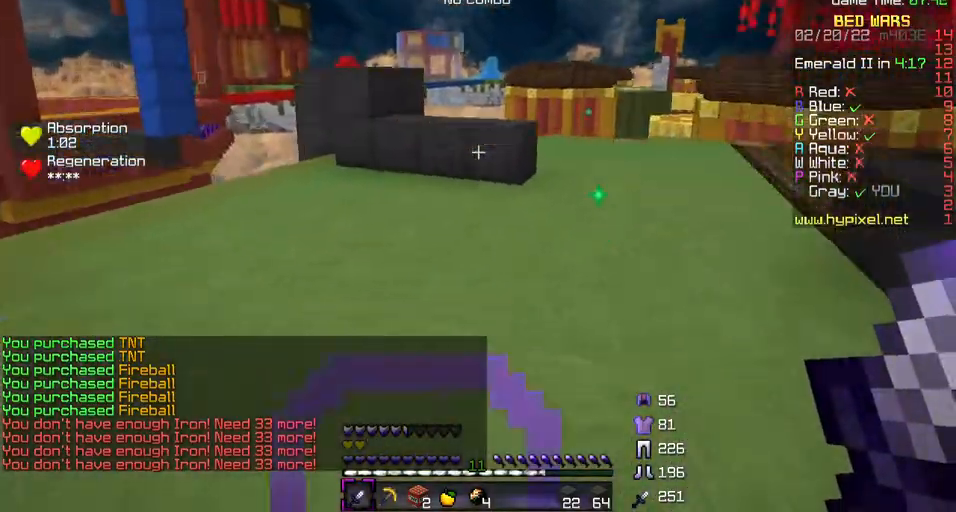
{"keys": ["w"], "events": []}
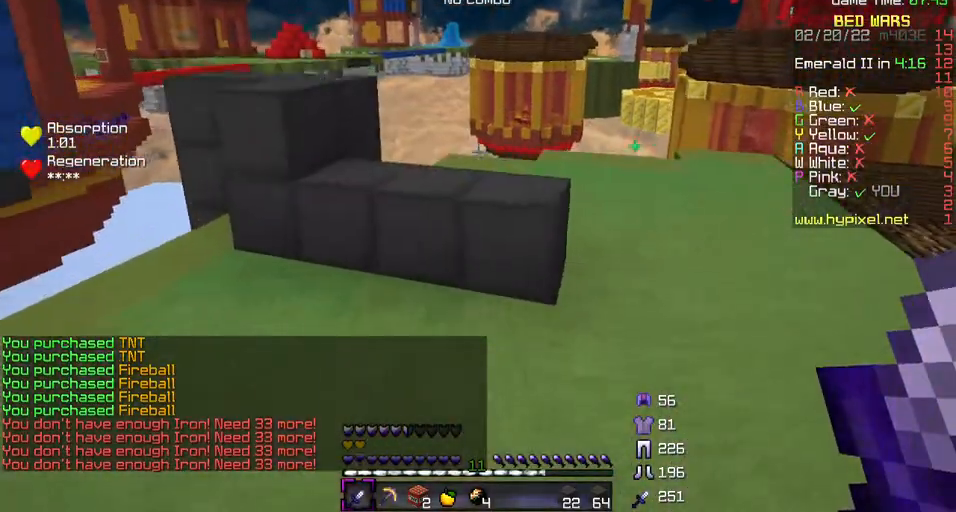
{"keys": ["s"], "events": [[267, "w", "up"], [367, "s", "down"]]}
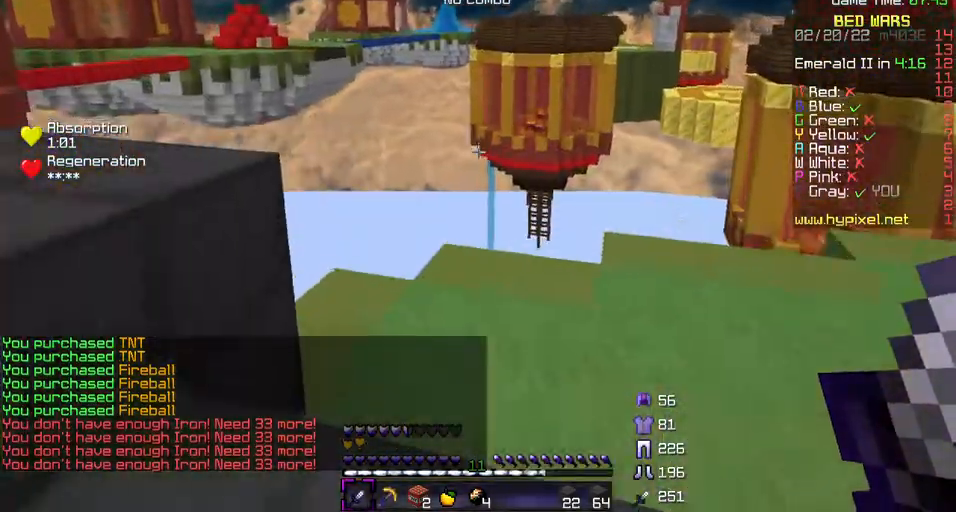
{"keys": ["w"], "events": [[67, "s", "up"], [333, "w", "down"]]}
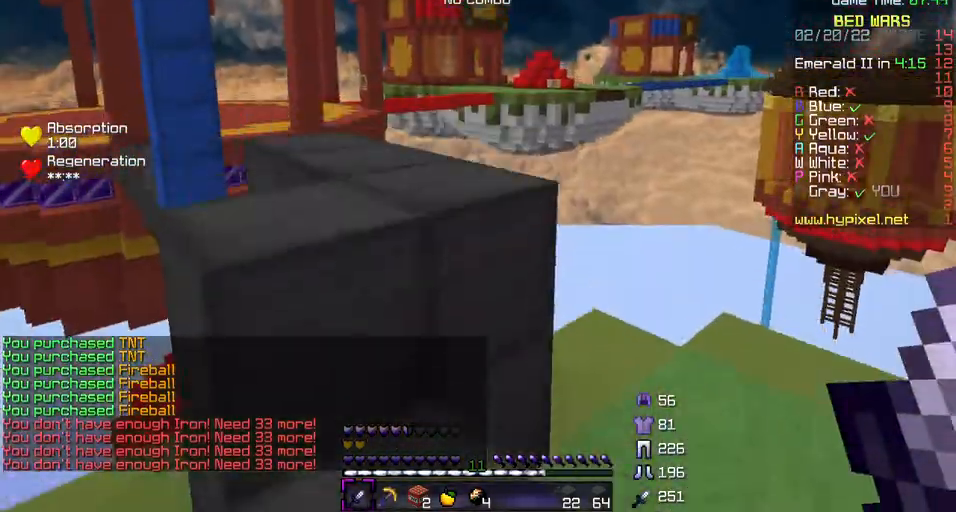
{"keys": [], "events": [[200, "w", "up"]]}
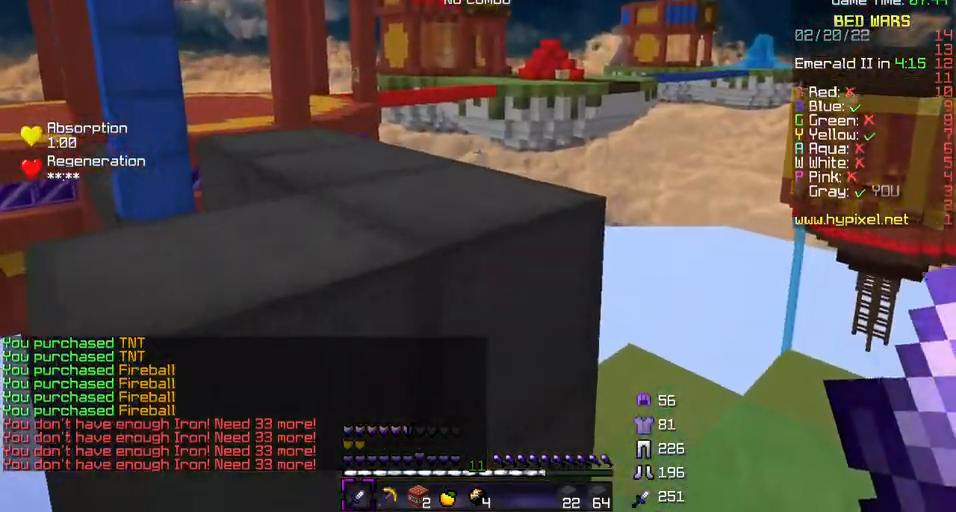
{"keys": ["w"], "events": [[133, "w", "down"], [267, "w", "up"], [367, "w", "down"]]}
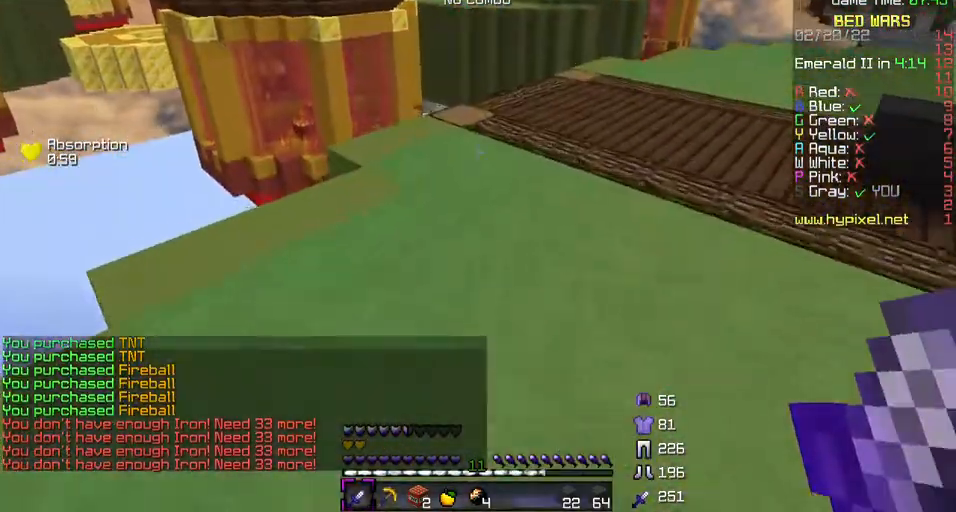
{"keys": ["w"], "events": []}
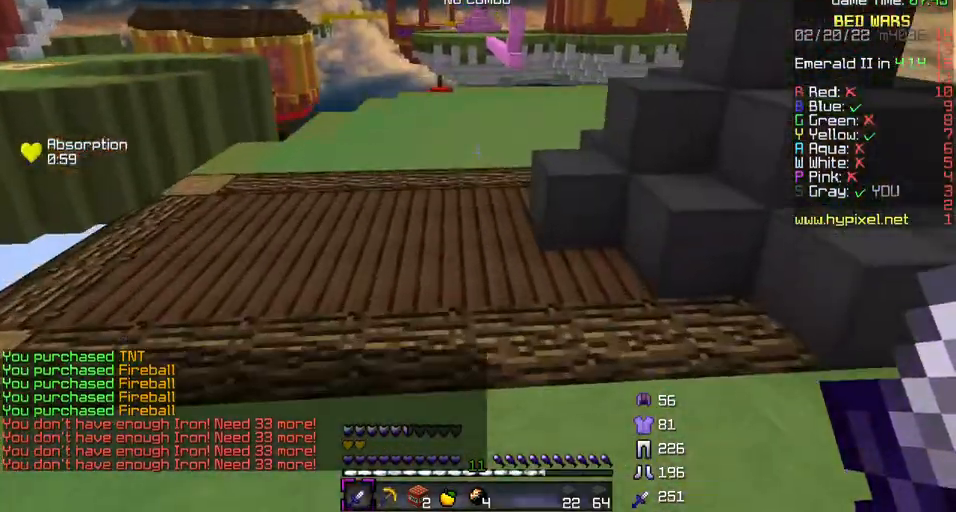
{"keys": ["w"], "events": [[167, "a", "down"], [300, "a", "up"]]}
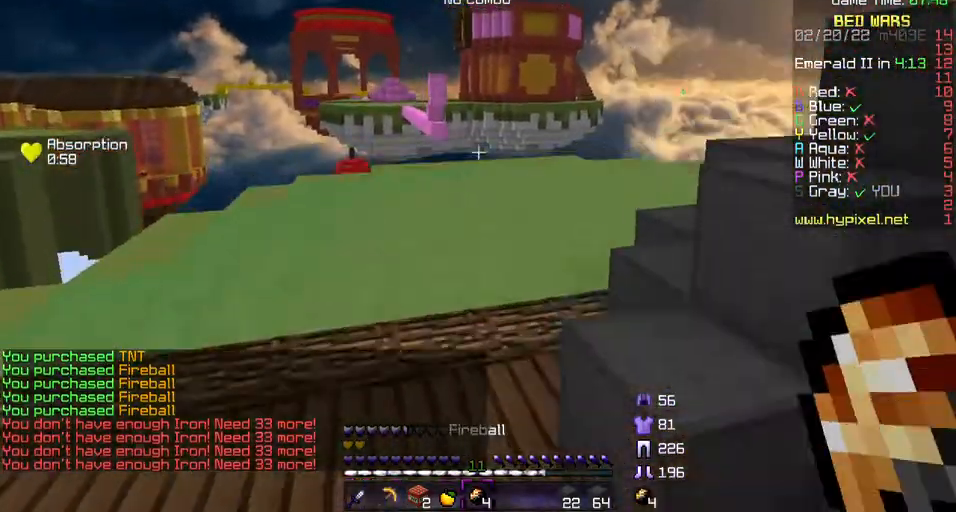
{"keys": ["d", "w"], "events": [[500, "d", "down"]]}
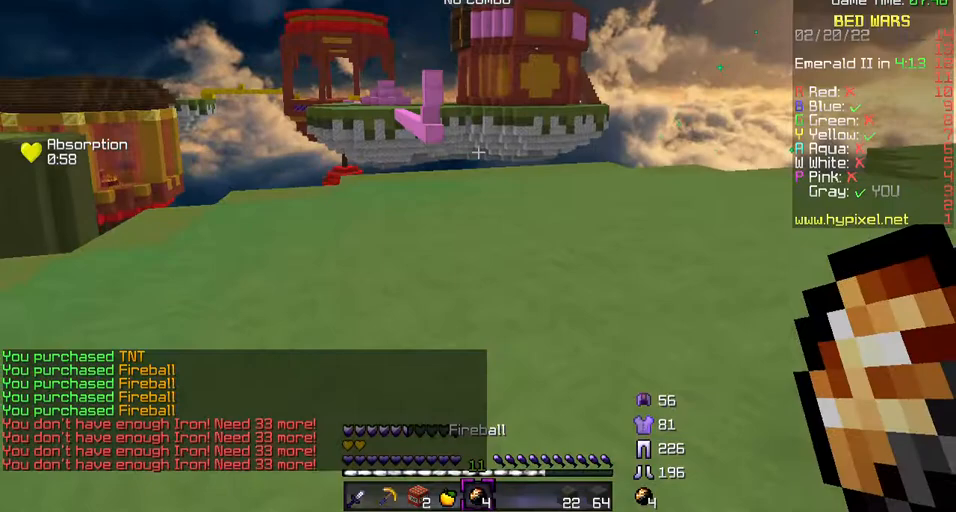
{"keys": ["d", "w"], "events": []}
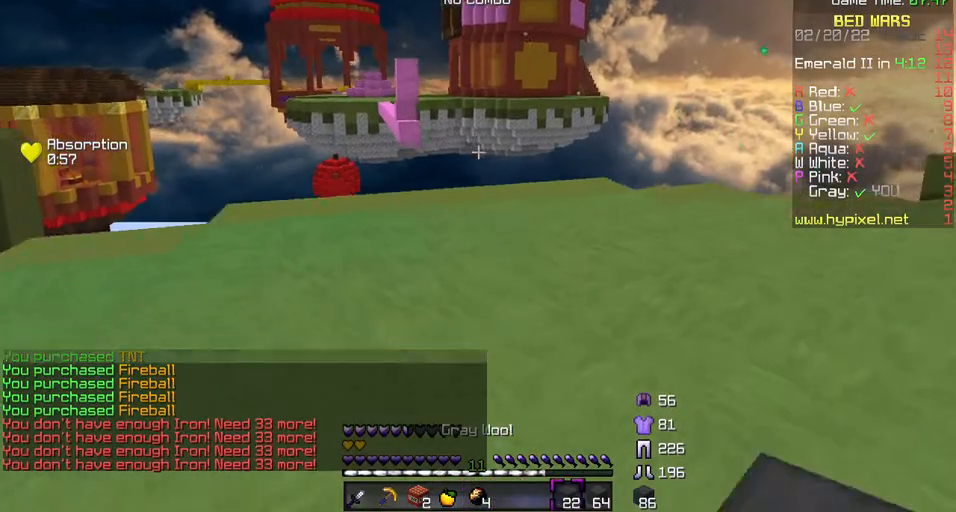
{"keys": ["w"], "events": [[167, "d", "up"]]}
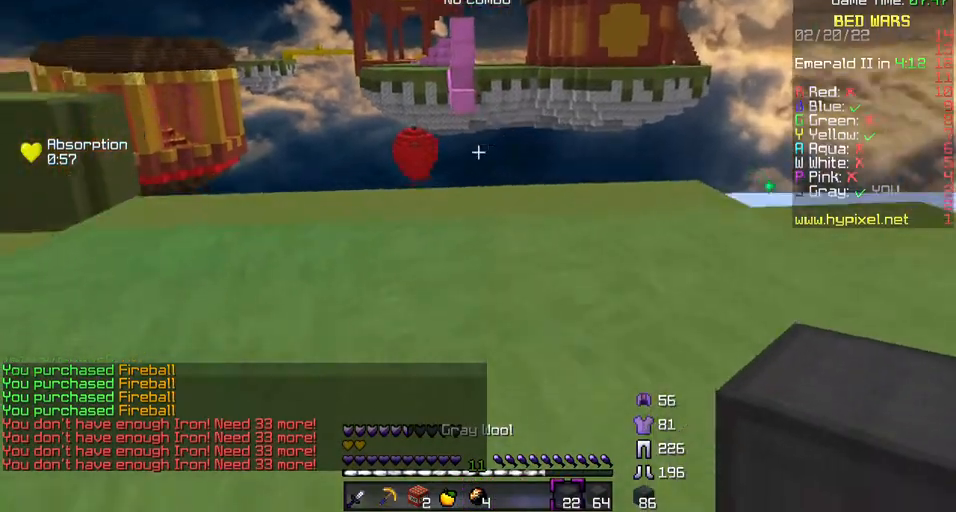
{"keys": ["w"], "events": [[333, "d", "down"], [467, "d", "up"]]}
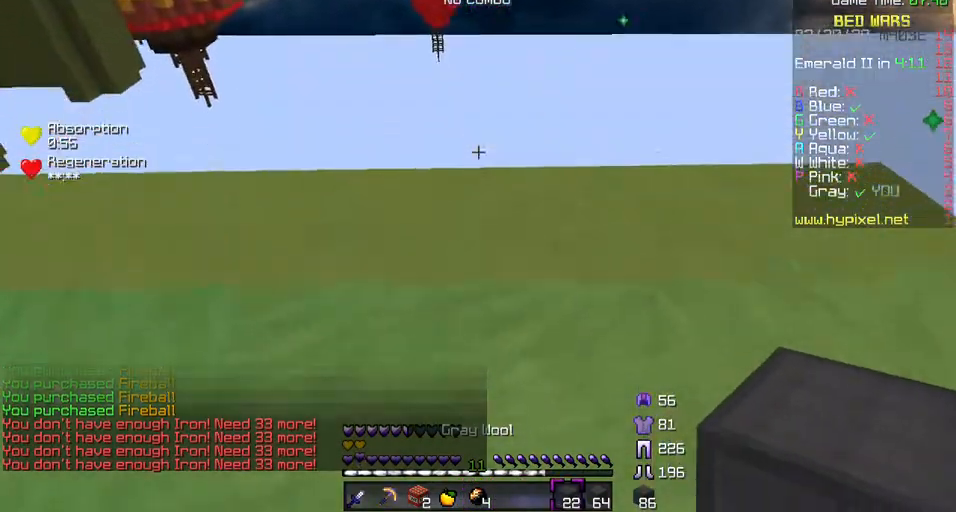
{"keys": [], "events": [[233, "w", "up"]]}
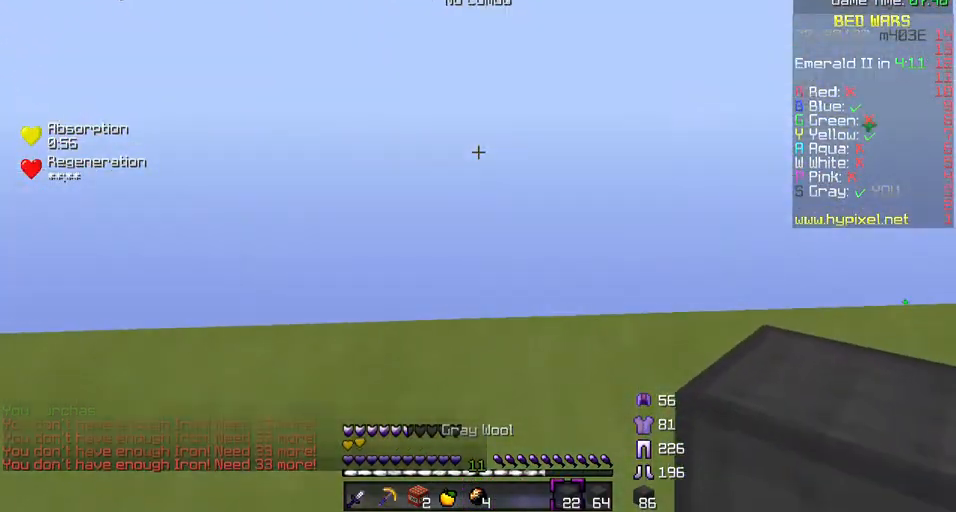
{"keys": ["w"], "events": [[333, "w", "down"]]}
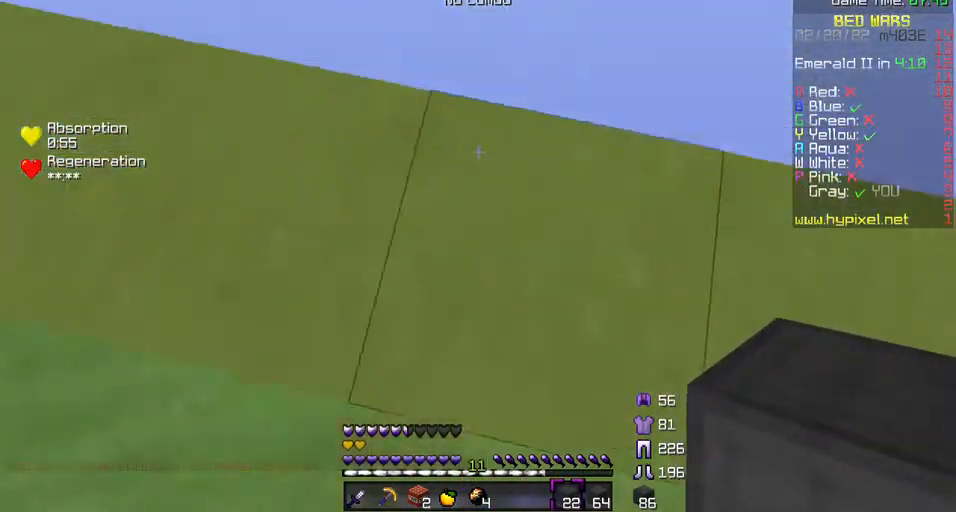
{"keys": ["d", "w"], "events": [[33, "d", "down"]]}
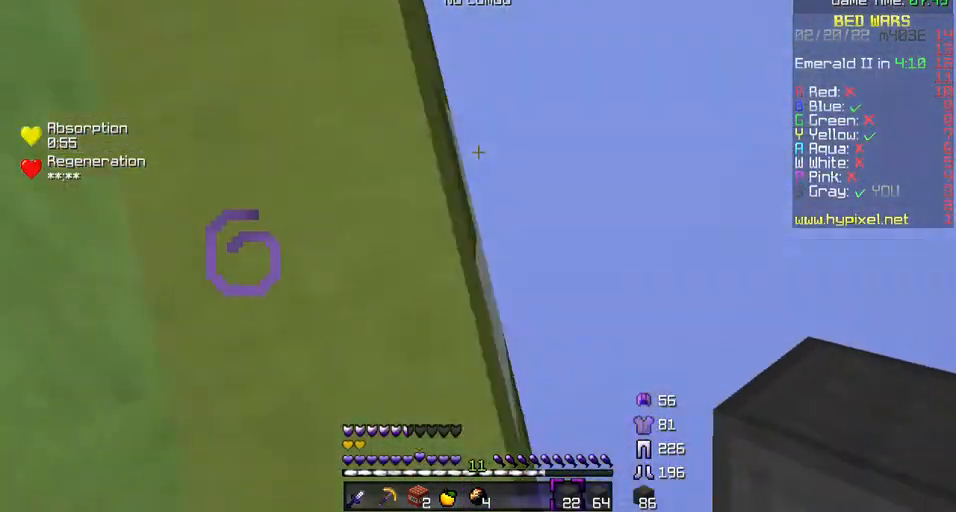
{"keys": [], "events": [[200, "d", "up"], [200, "w", "up"]]}
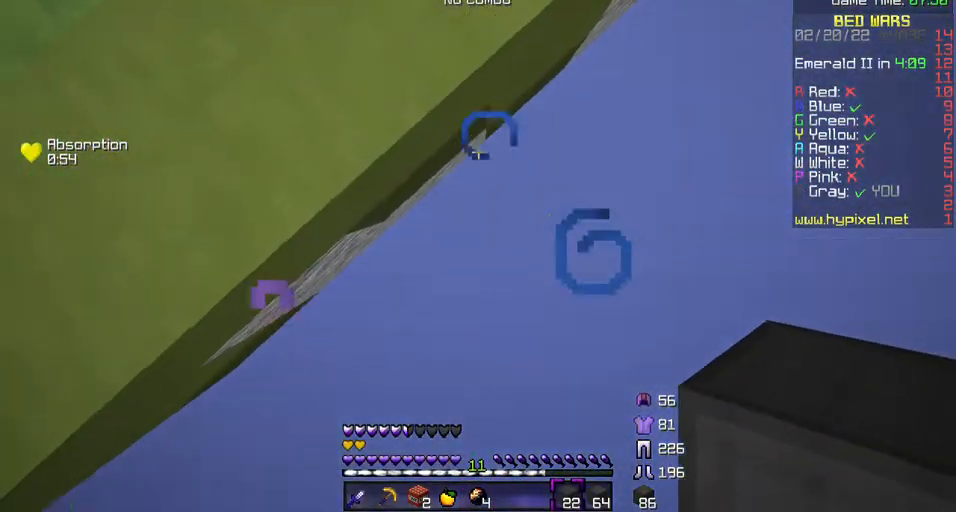
{"keys": [], "events": []}
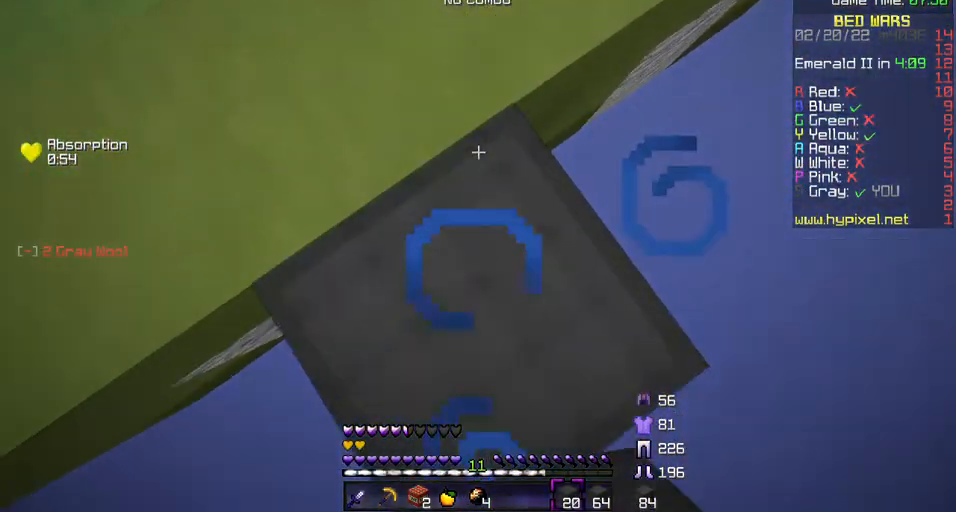
{"keys": [], "events": []}
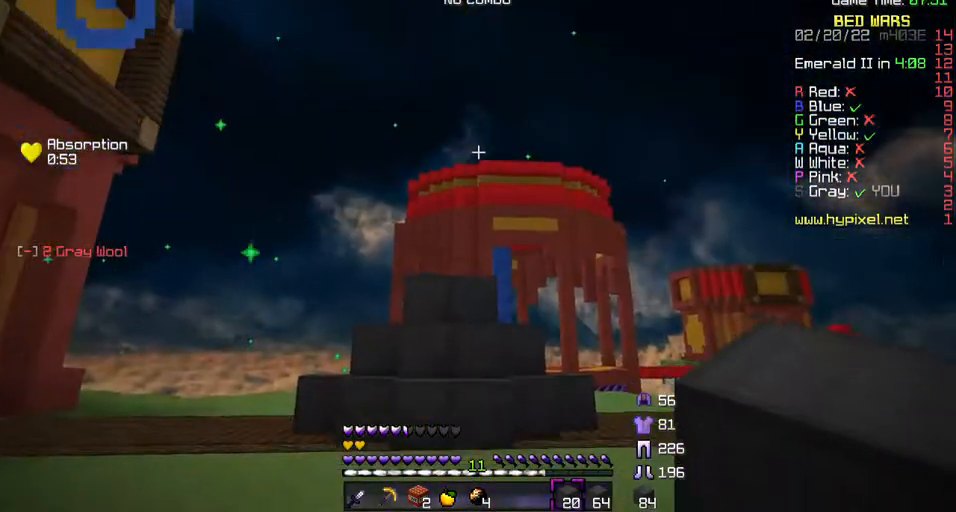
{"keys": ["s"], "events": [[300, "s", "down"]]}
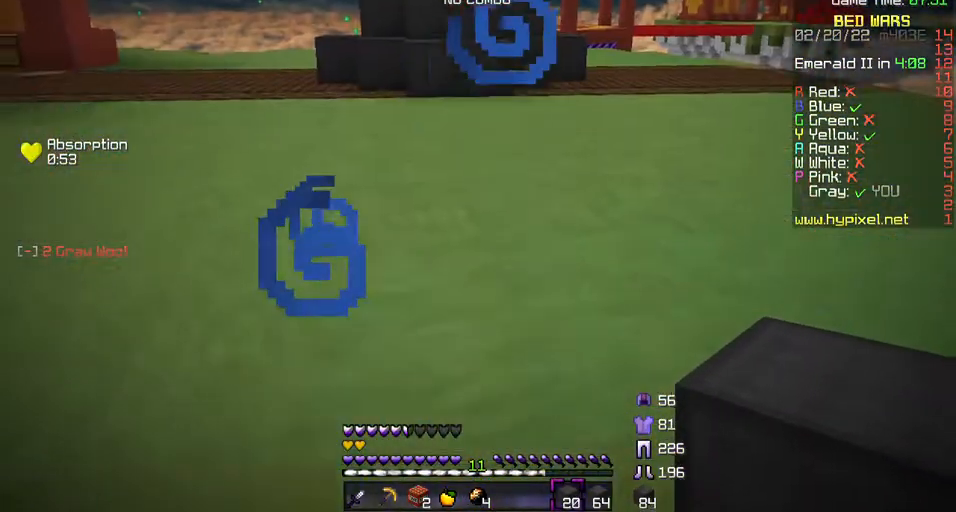
{"keys": ["s"], "events": []}
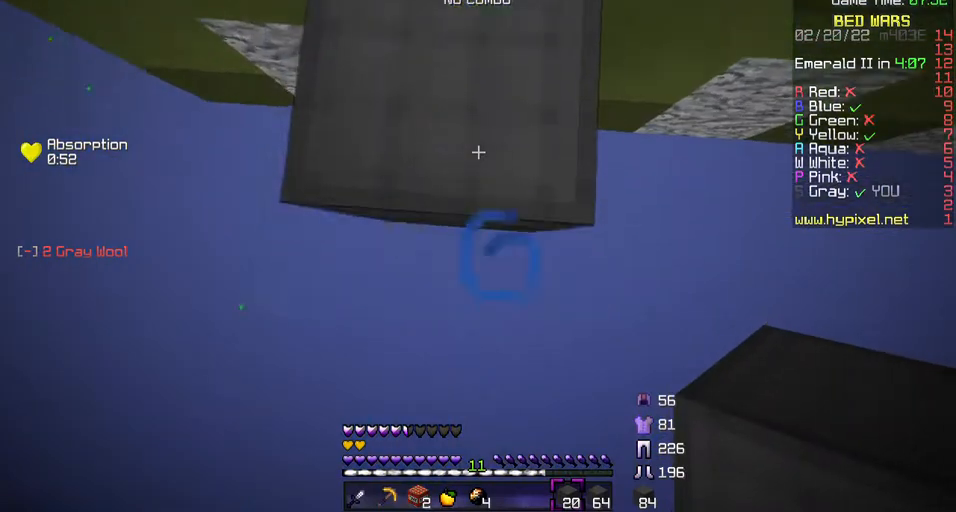
{"keys": ["s"], "events": []}